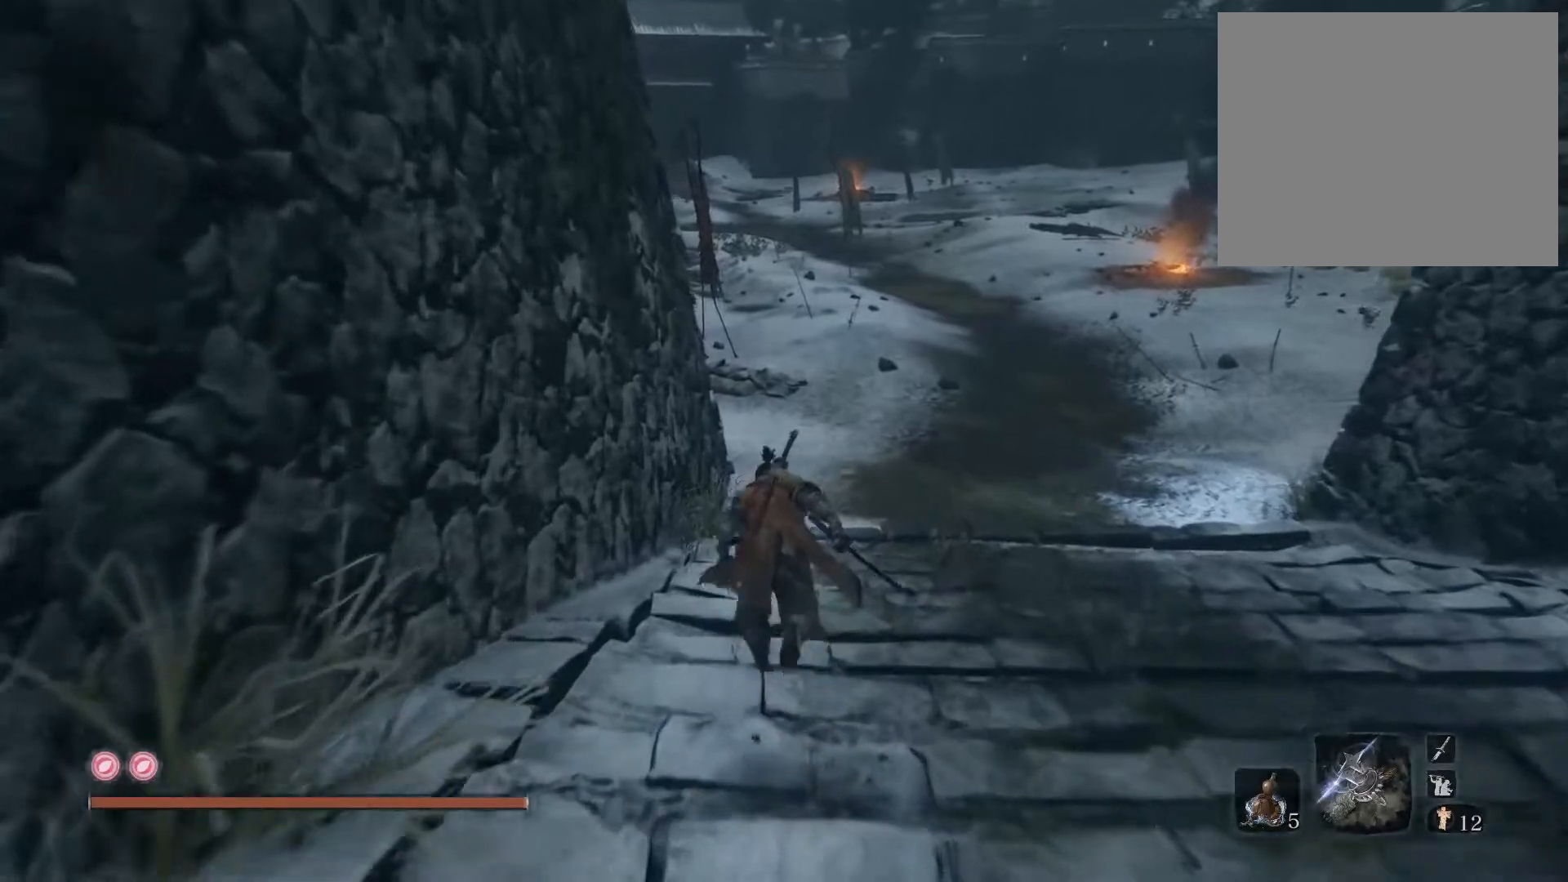
Gameplay with a controller (PlayStation layout); each line is a JSON object with the inputs held at the frame after it. "events" lists button and stick changes between this image and that frame as [ms after this image, input, new state], when the widget could be followed in between.
{"buttons": ["CIRCLE"], "left_stick": "up", "right_stick": "center", "events": []}
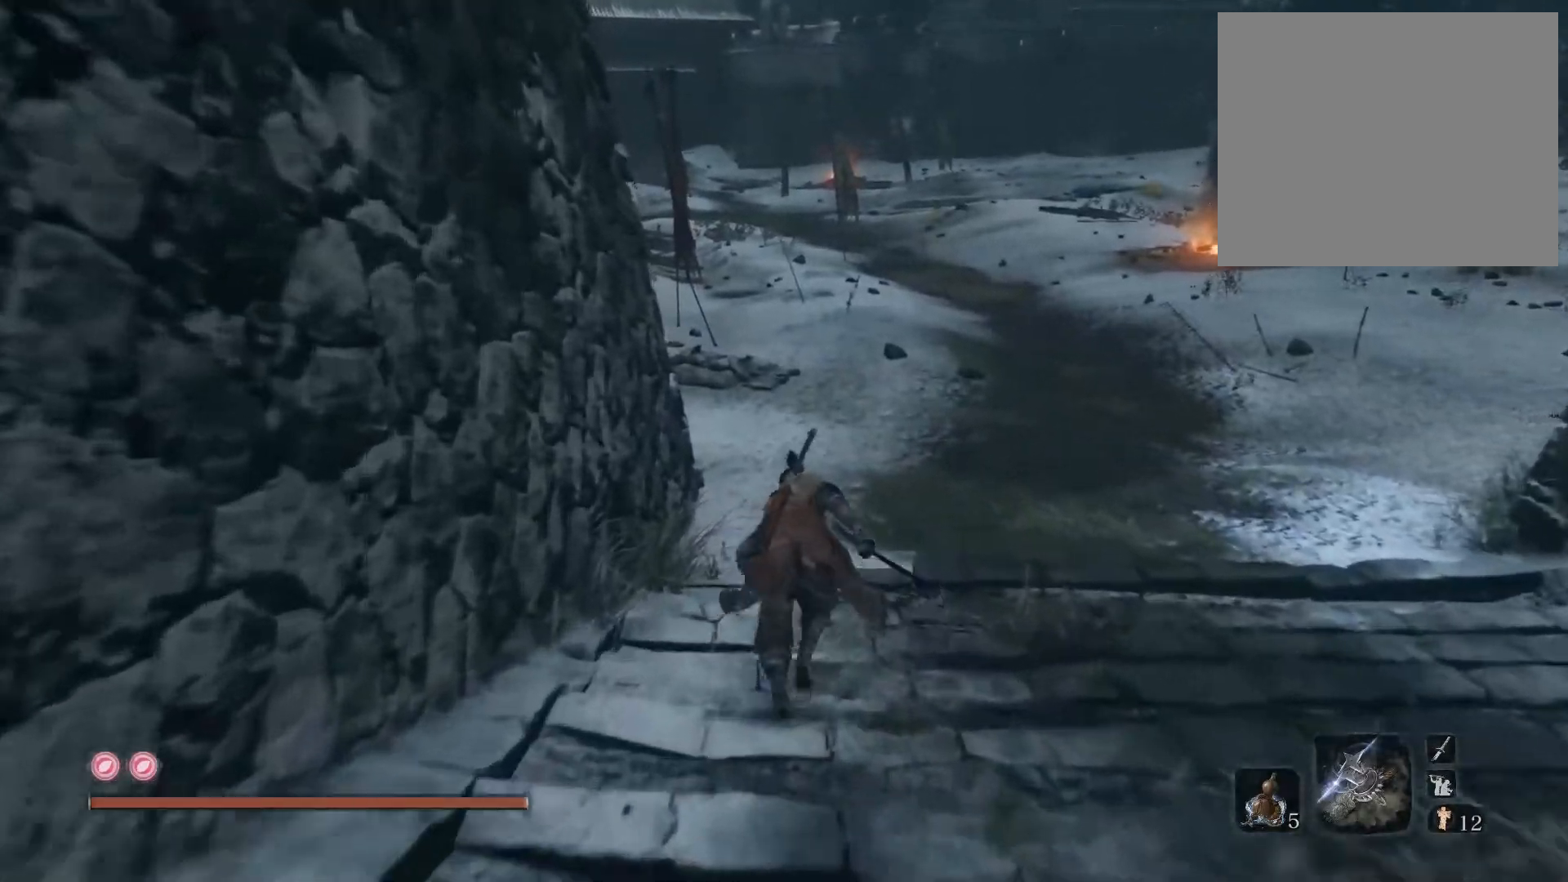
{"buttons": ["CIRCLE"], "left_stick": "up", "right_stick": "center", "events": [[117, "right_stick", "left"], [267, "right_stick", "center"]]}
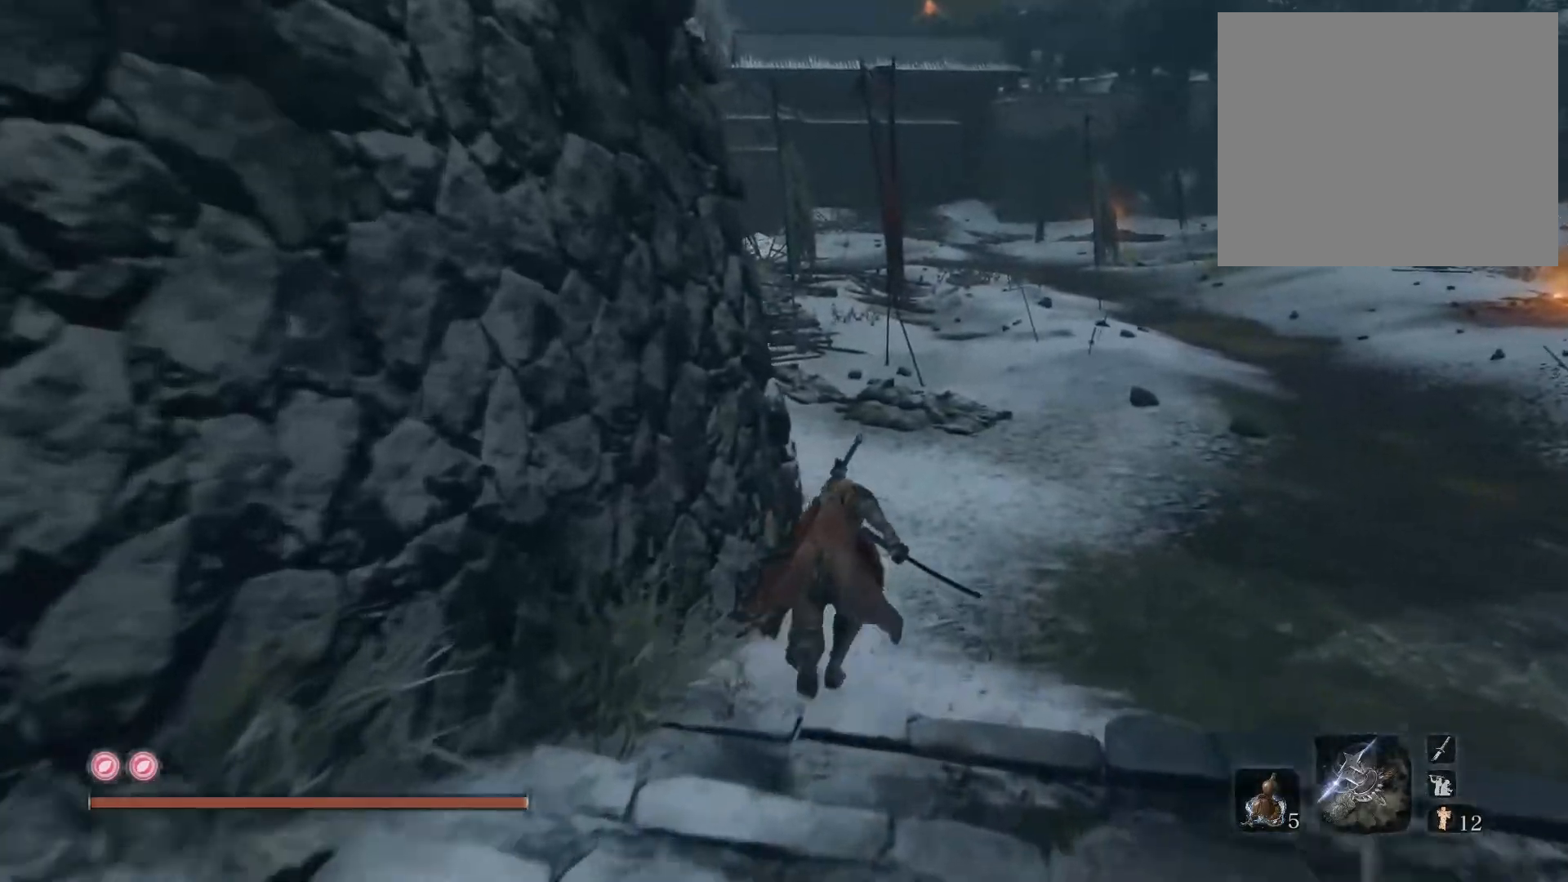
{"buttons": ["CIRCLE"], "left_stick": "up", "right_stick": "center", "events": []}
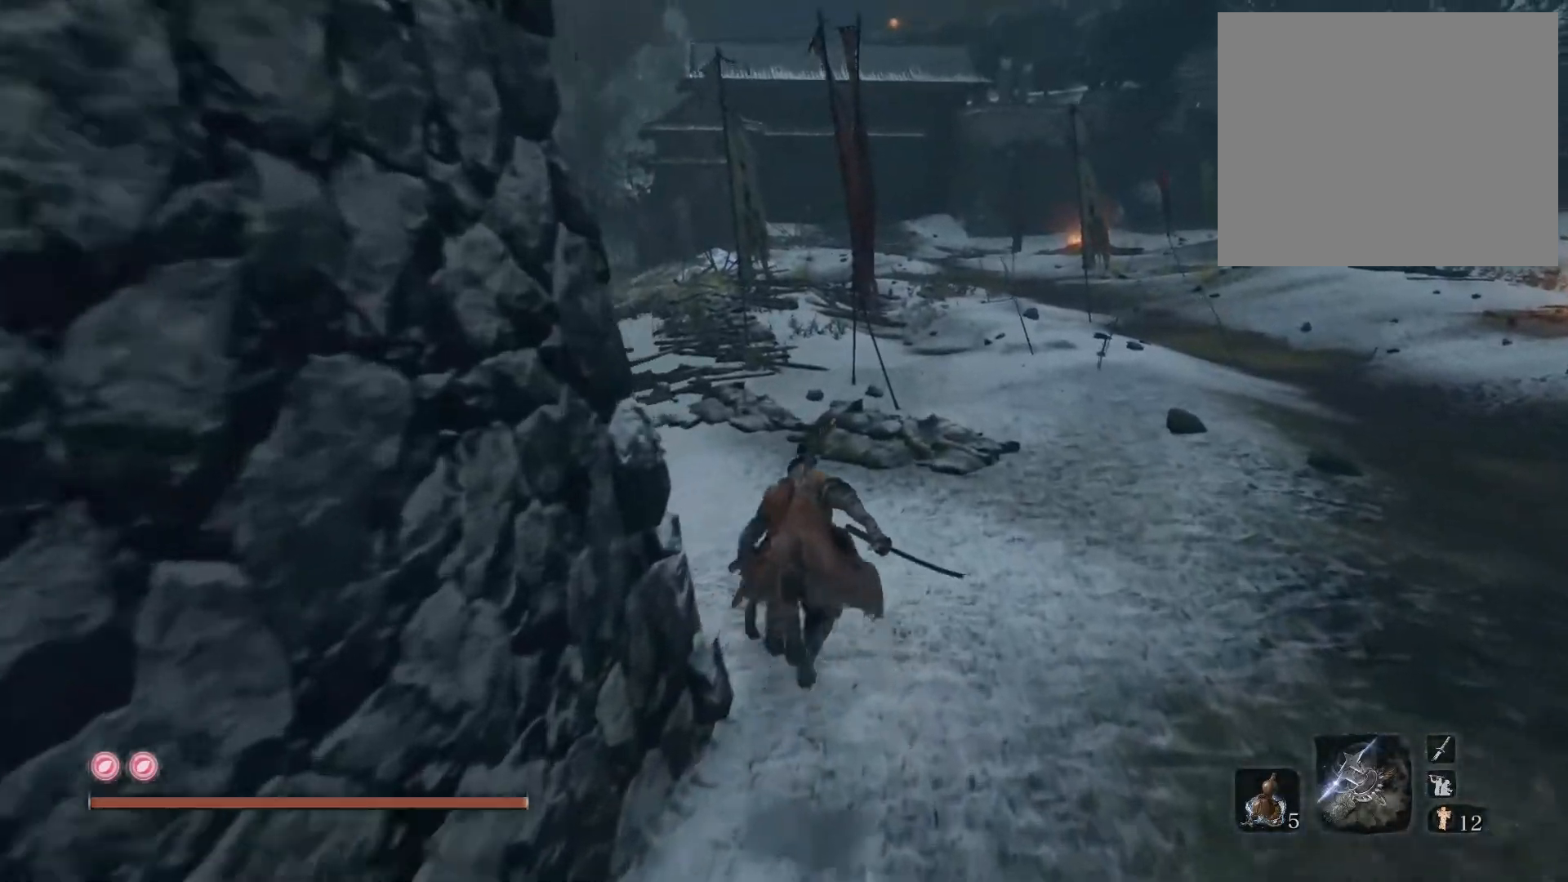
{"buttons": ["CIRCLE"], "left_stick": "up", "right_stick": "center", "events": []}
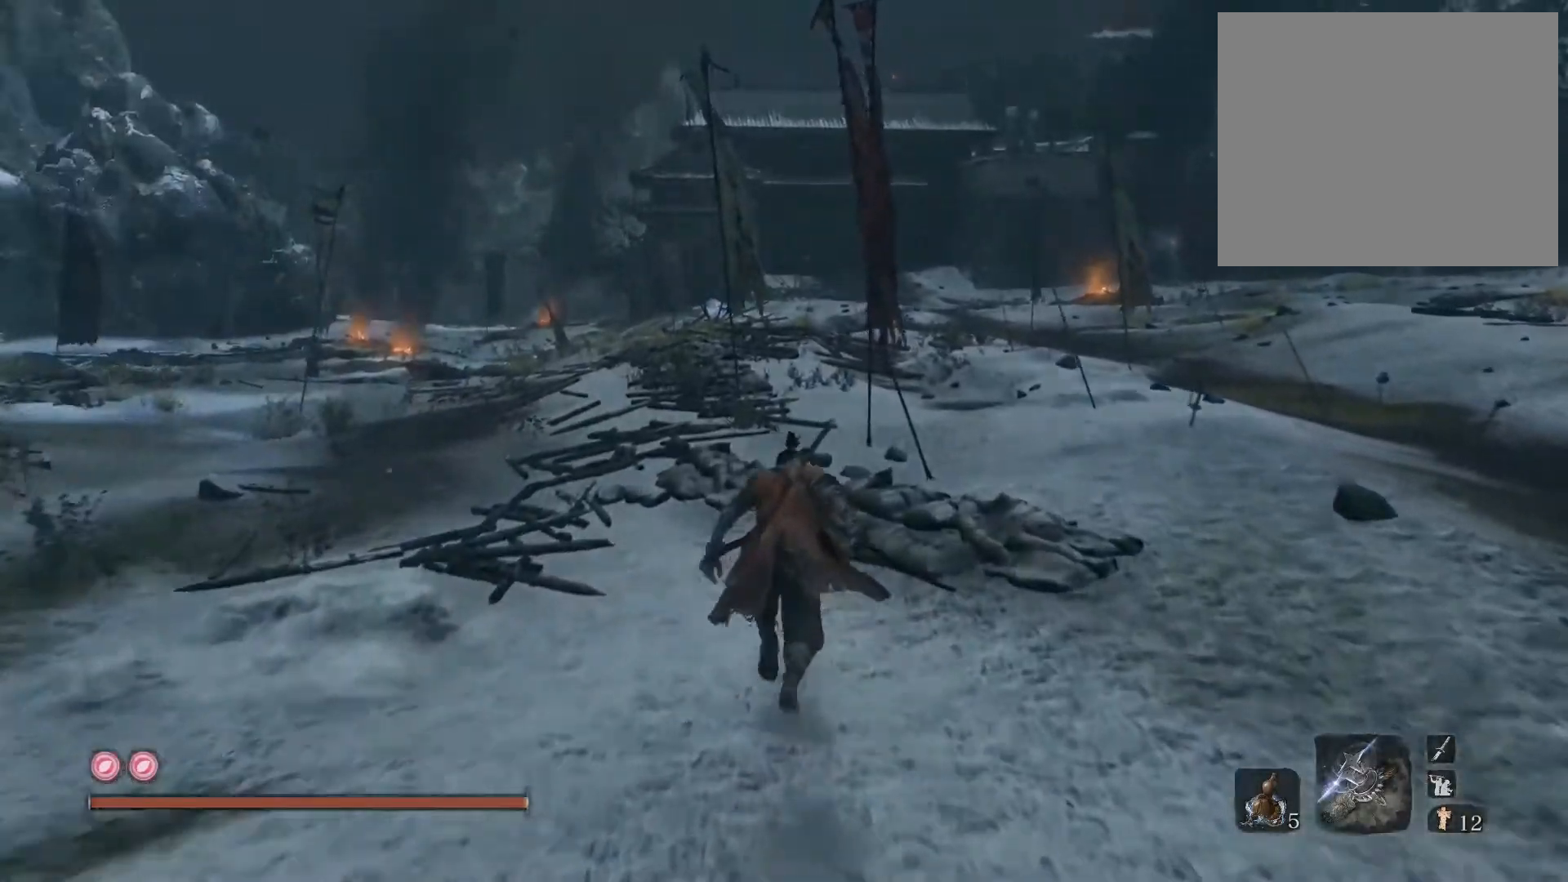
{"buttons": ["CIRCLE"], "left_stick": "up", "right_stick": "center", "events": []}
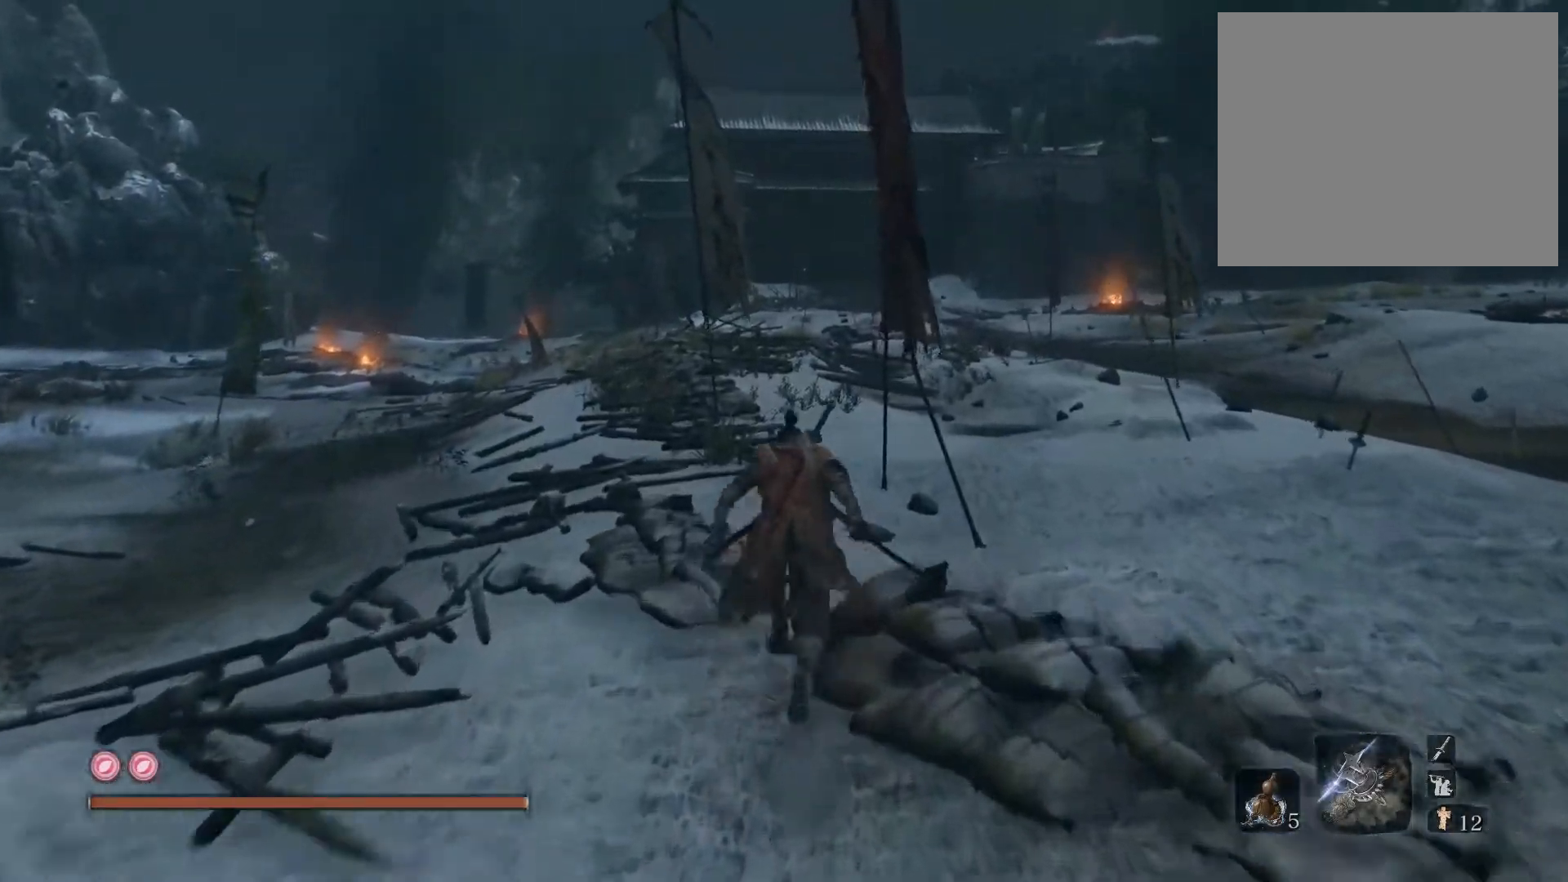
{"buttons": ["CIRCLE"], "left_stick": "up", "right_stick": "center", "events": []}
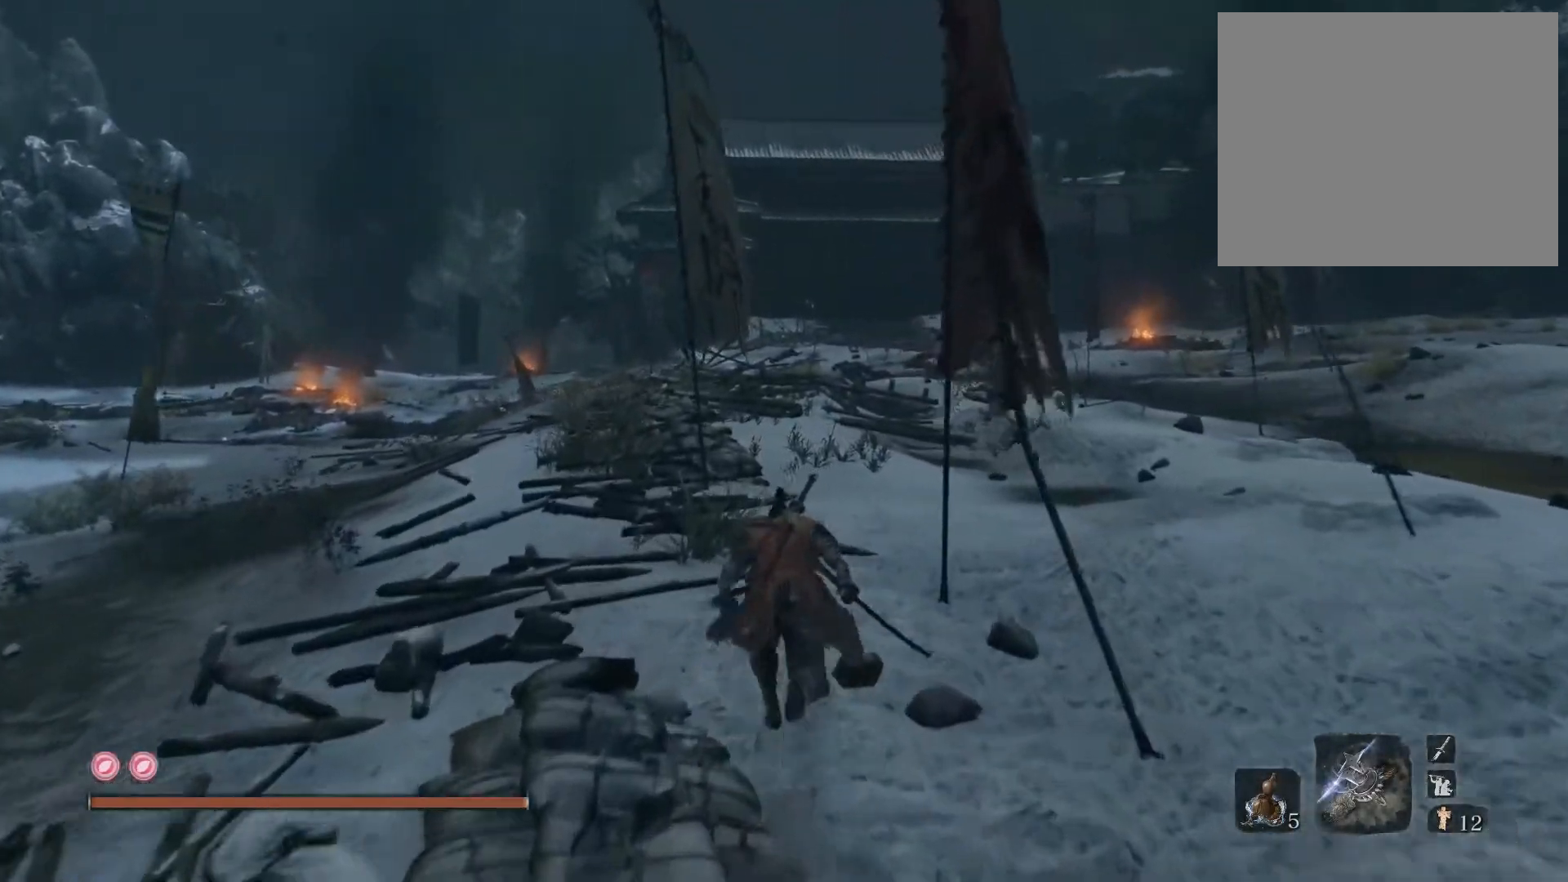
{"buttons": ["CIRCLE"], "left_stick": "up", "right_stick": "center", "events": []}
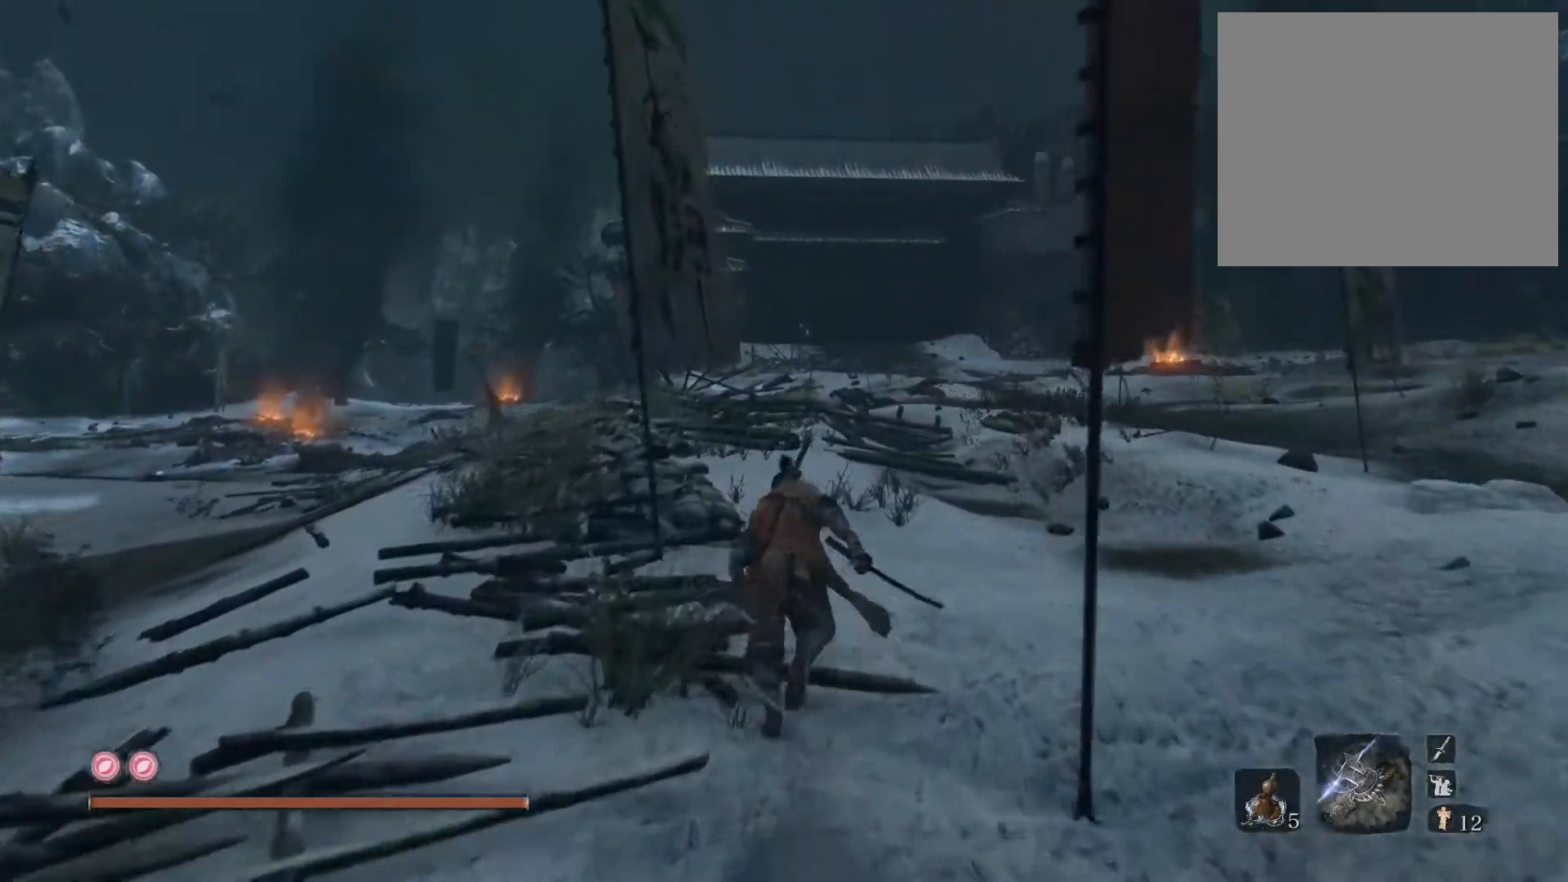
{"buttons": ["CIRCLE"], "left_stick": "up", "right_stick": "center", "events": []}
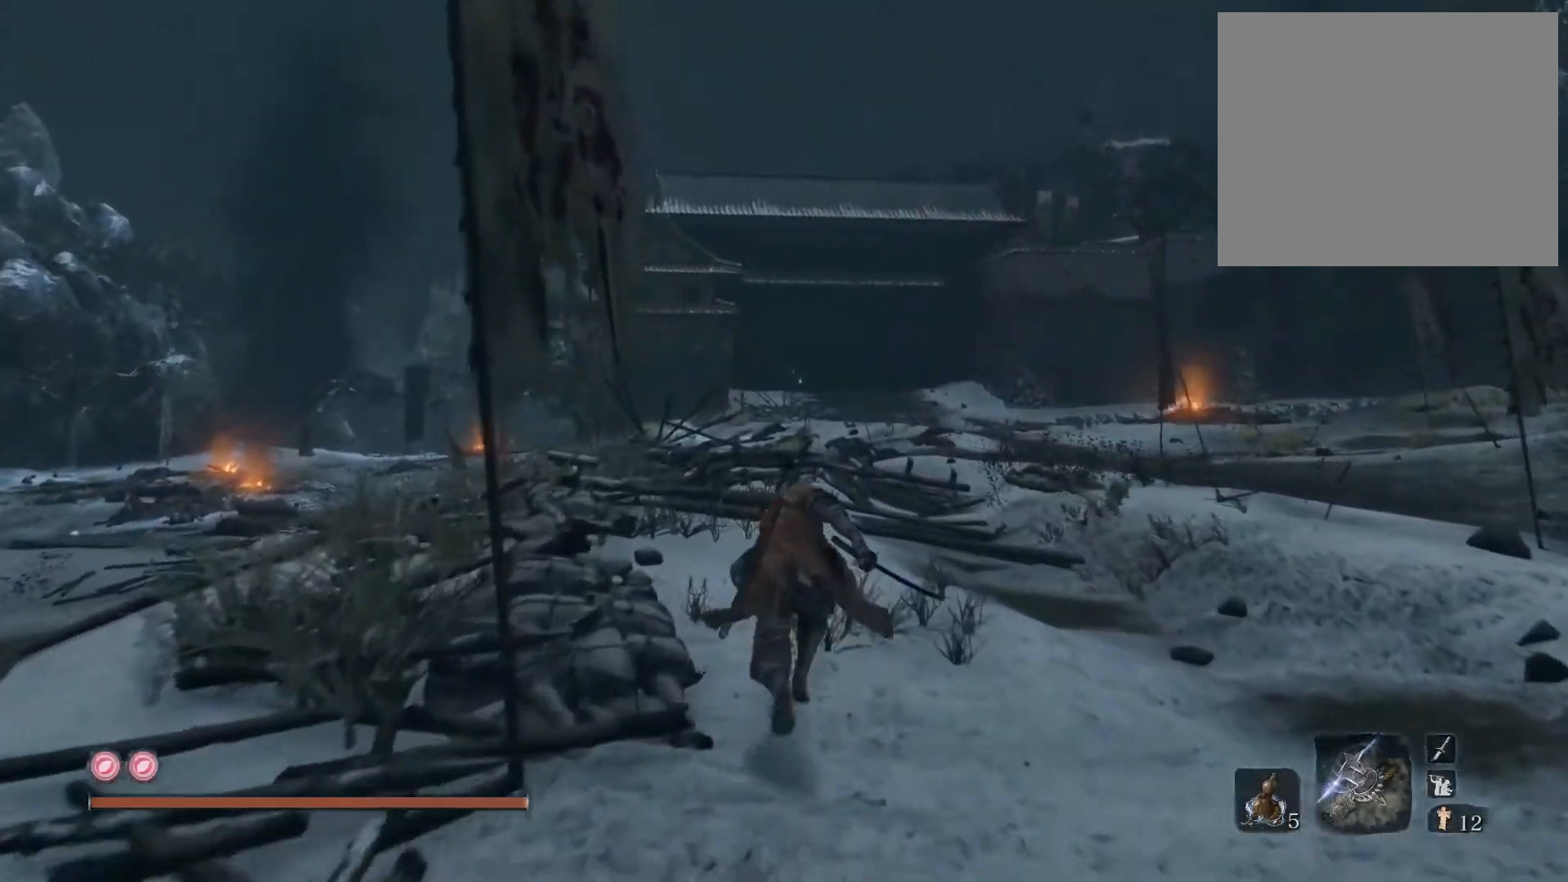
{"buttons": ["CIRCLE"], "left_stick": "up", "right_stick": "center", "events": []}
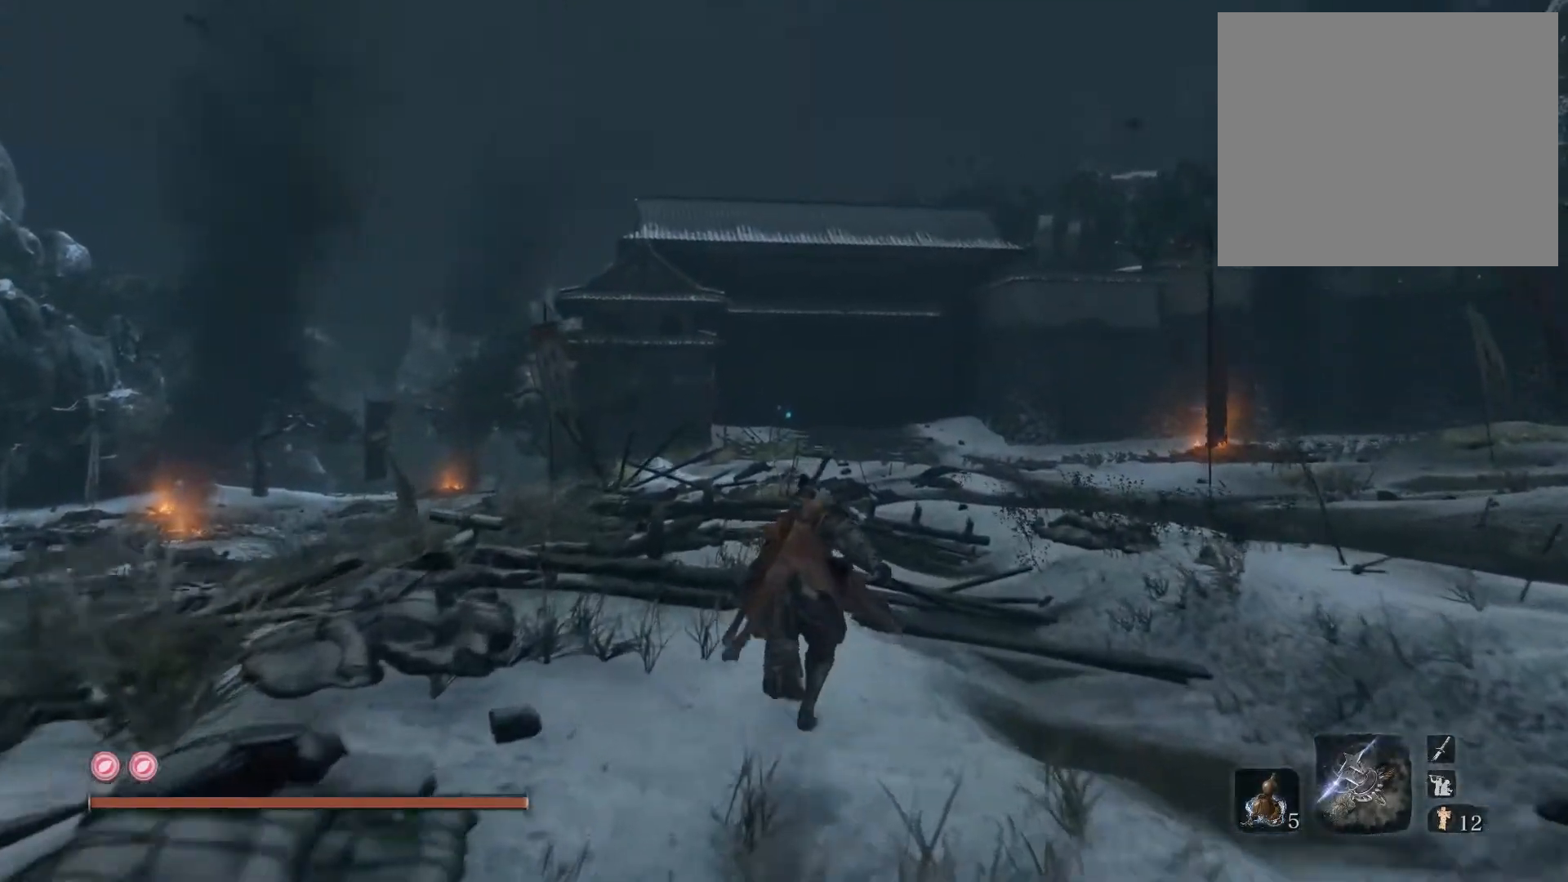
{"buttons": ["CIRCLE"], "left_stick": "up", "right_stick": "center", "events": []}
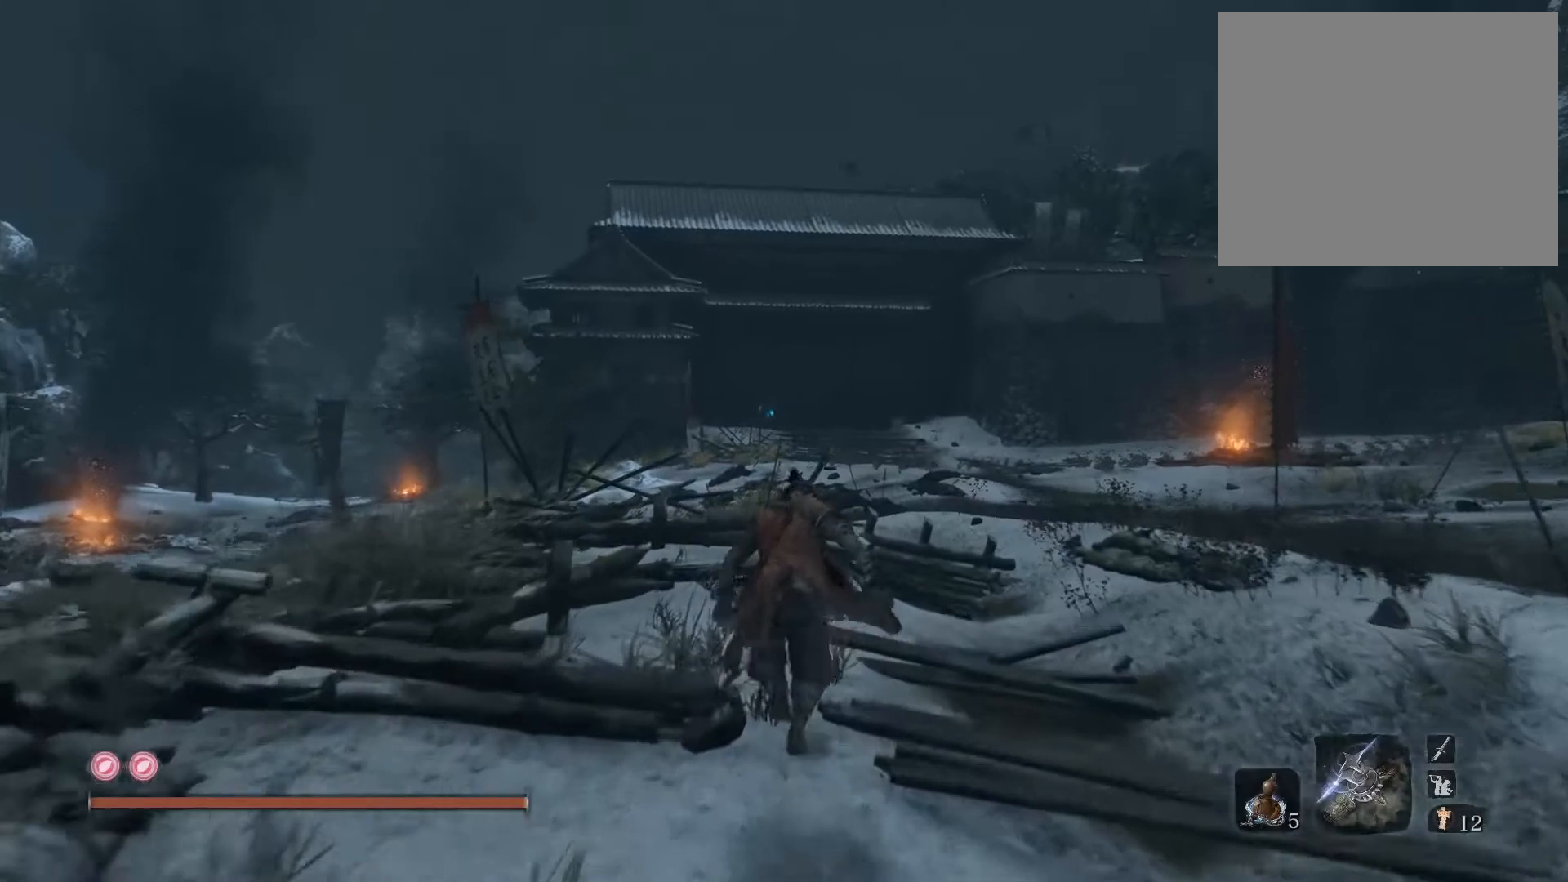
{"buttons": ["CIRCLE"], "left_stick": "up", "right_stick": "center", "events": []}
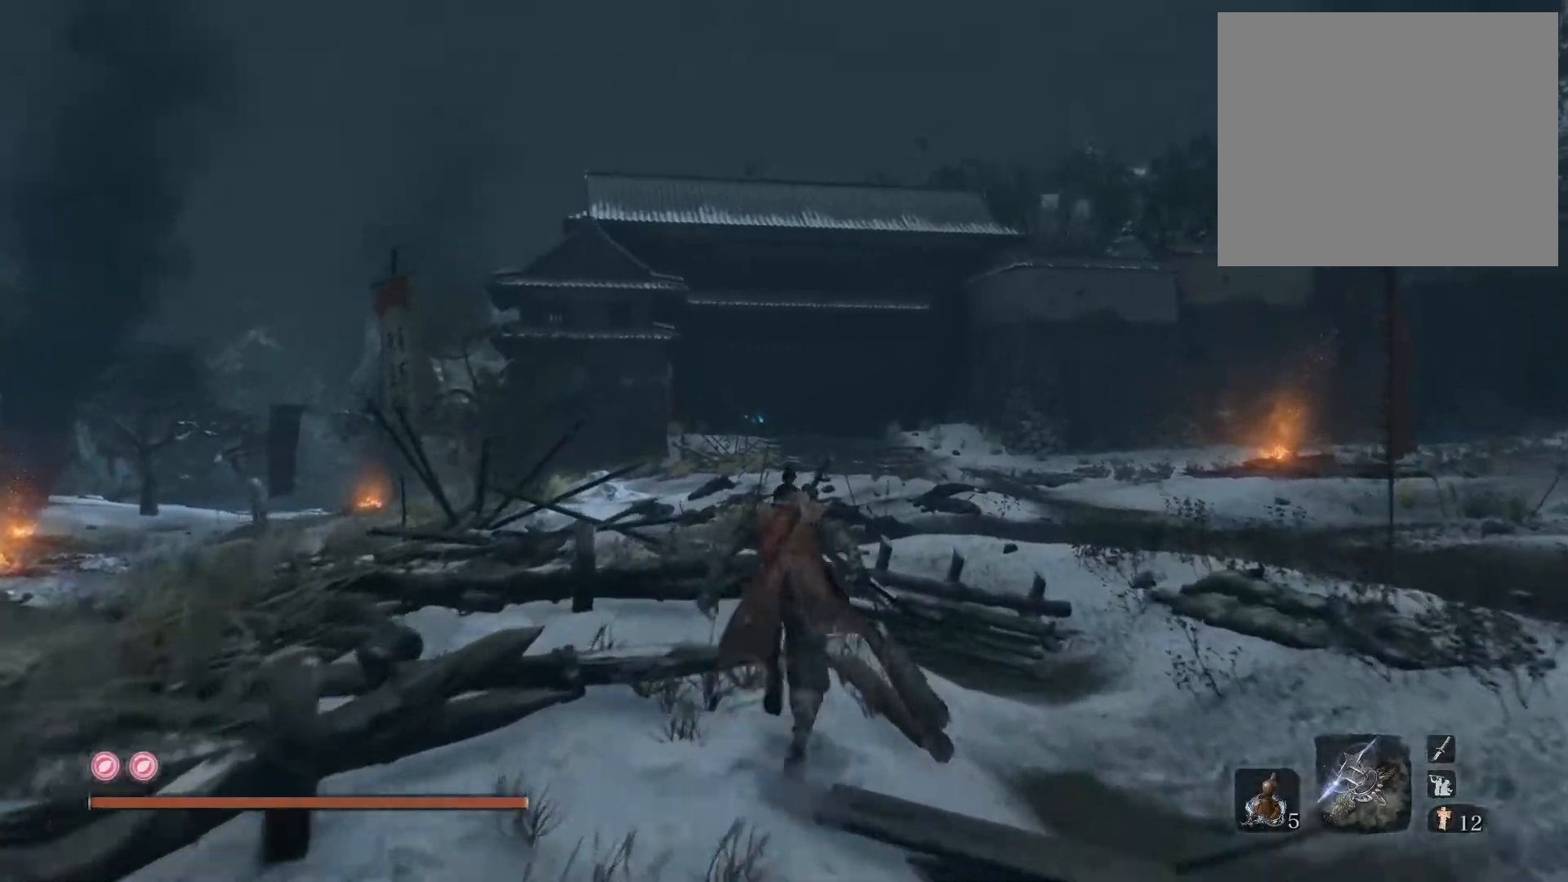
{"buttons": ["CIRCLE"], "left_stick": "up", "right_stick": "center", "events": []}
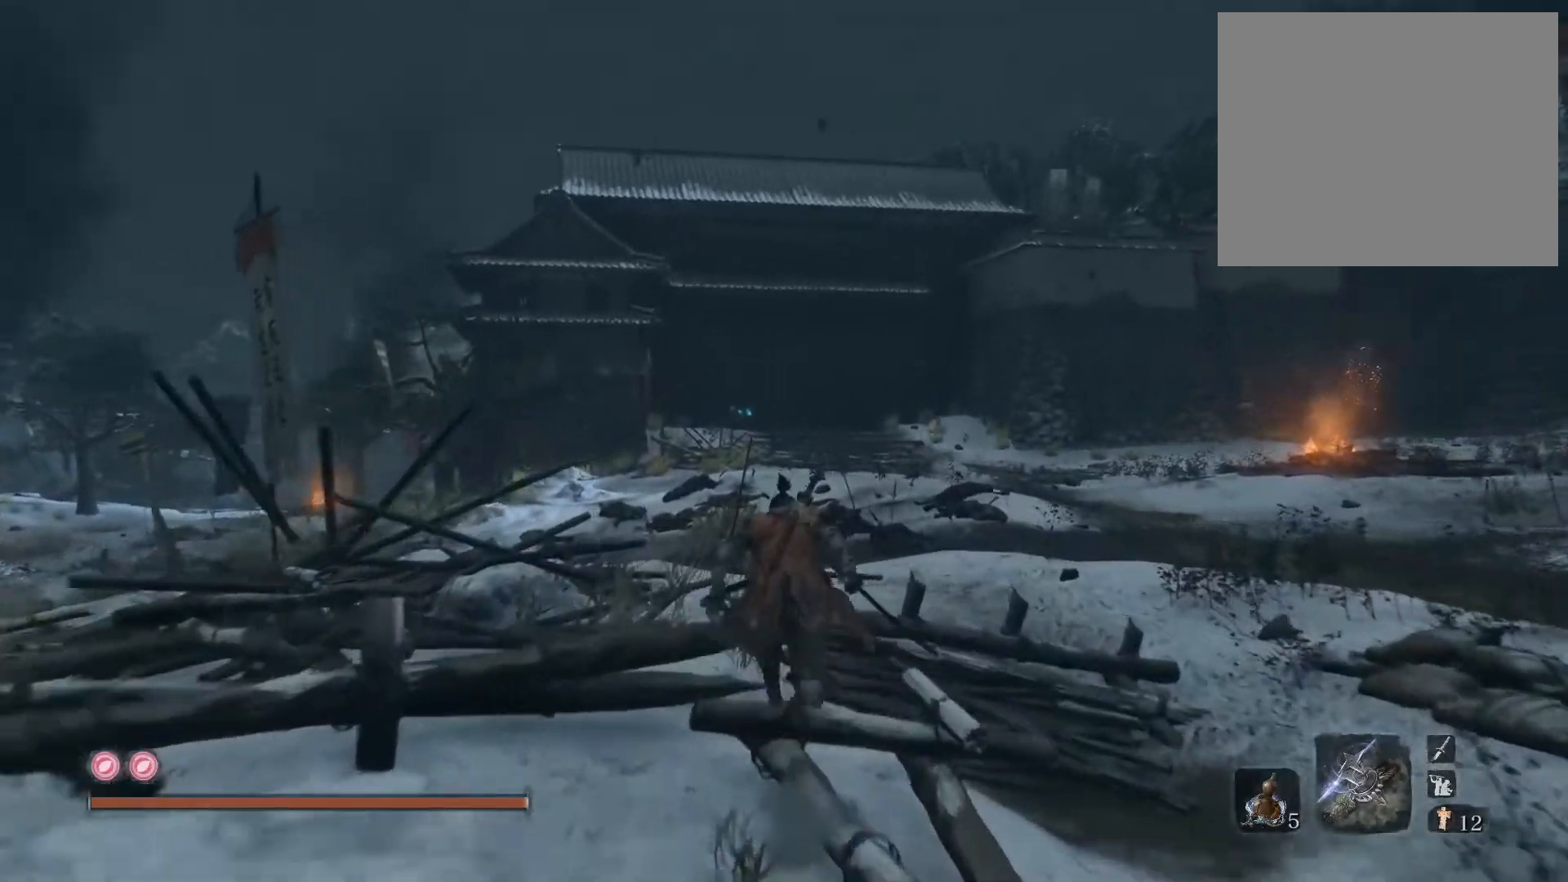
{"buttons": ["CIRCLE"], "left_stick": "up", "right_stick": "center", "events": []}
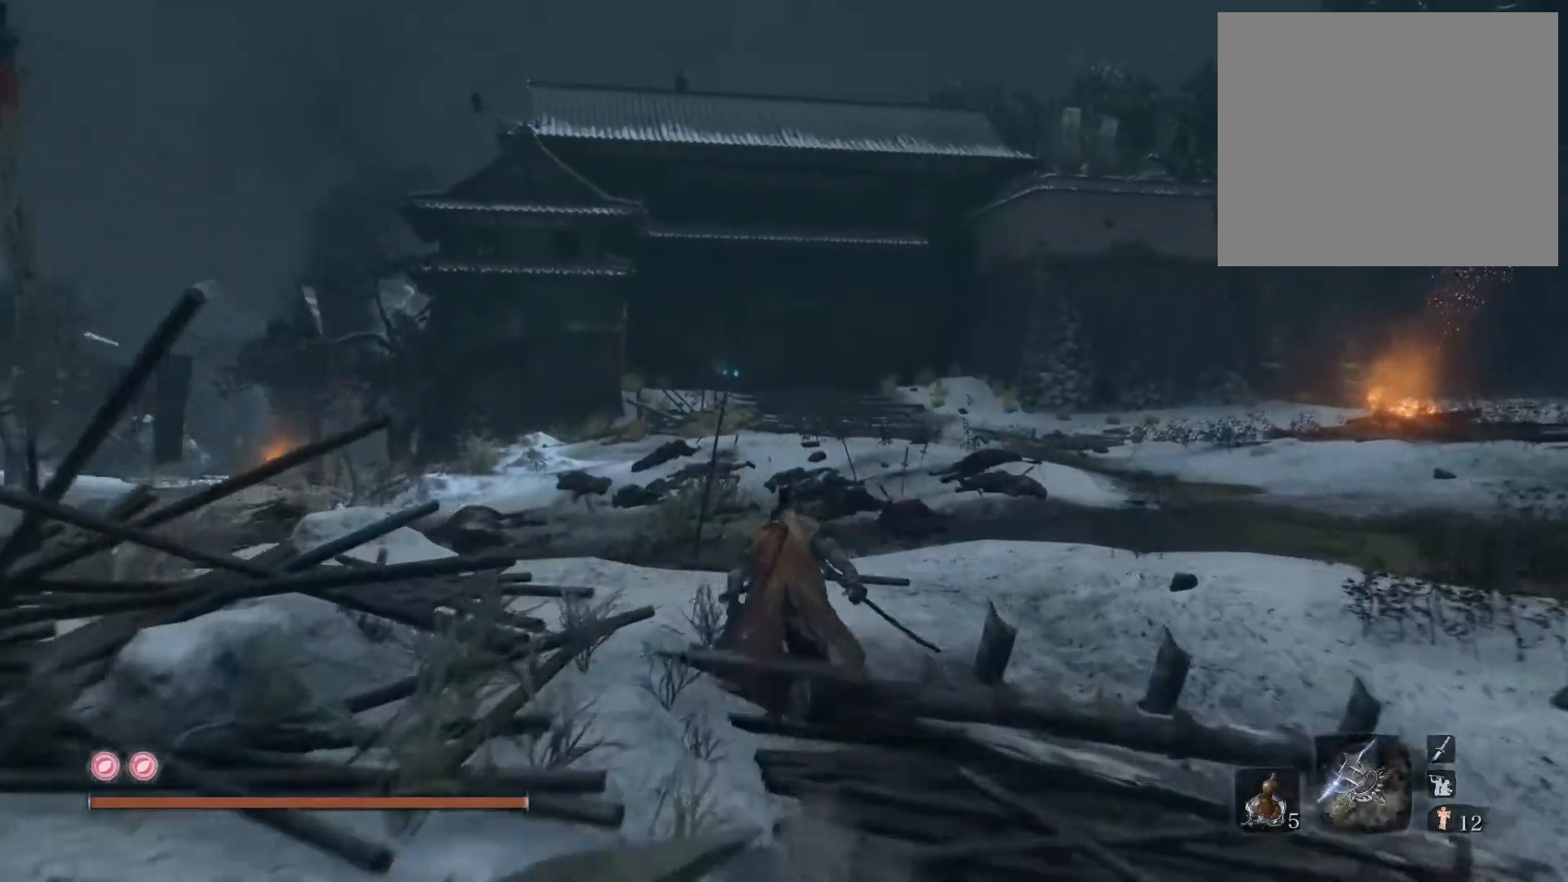
{"buttons": ["CIRCLE"], "left_stick": "up", "right_stick": "center", "events": [[50, "right_stick", "down"], [217, "right_stick", "center"]]}
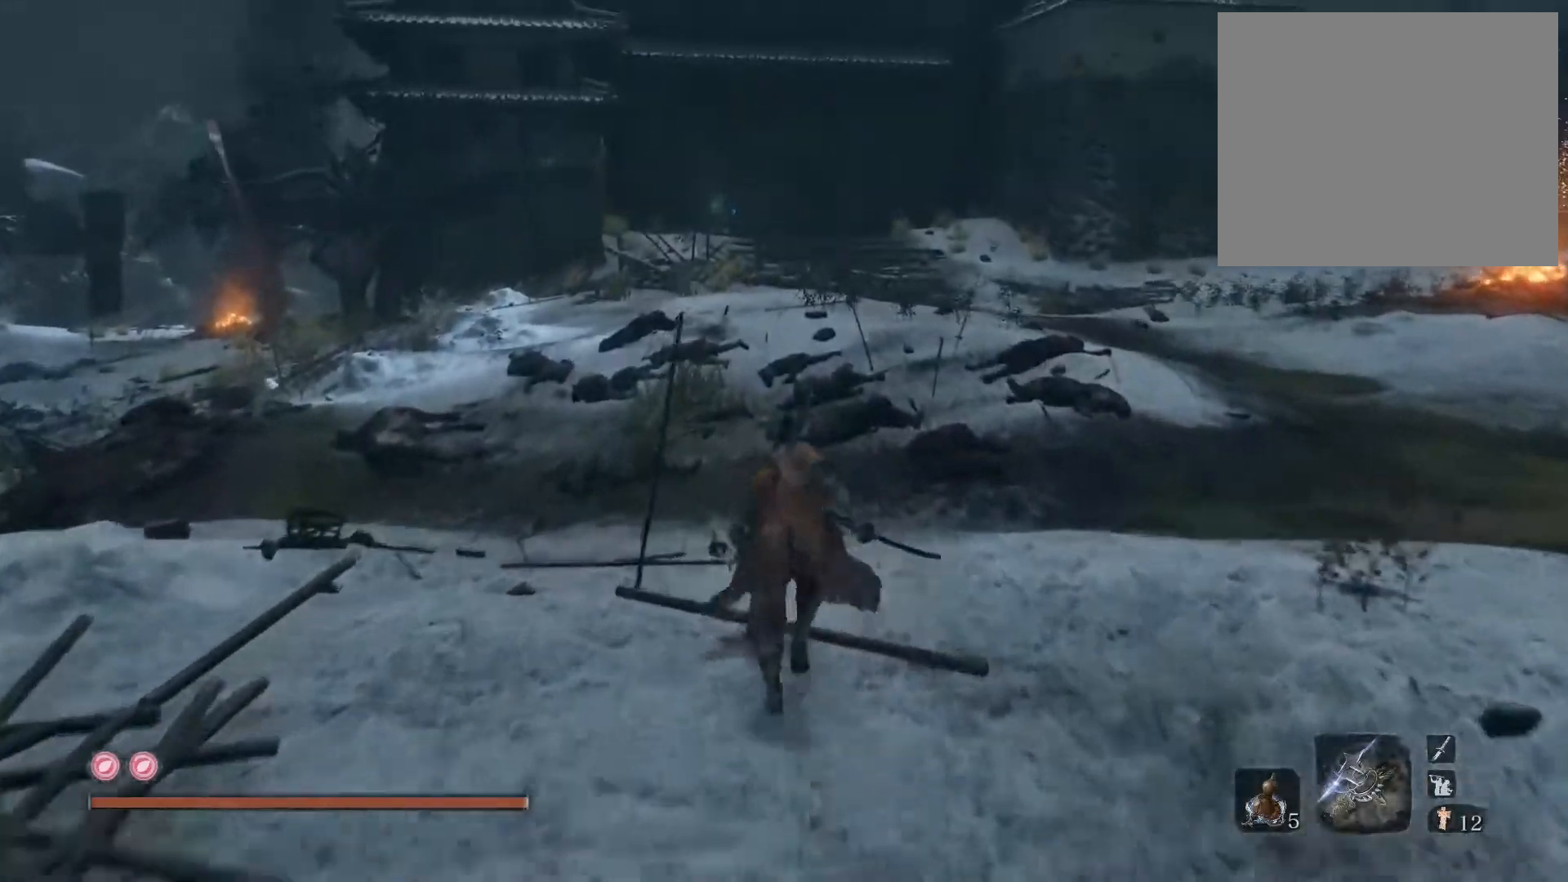
{"buttons": ["CIRCLE"], "left_stick": "up", "right_stick": "center", "events": []}
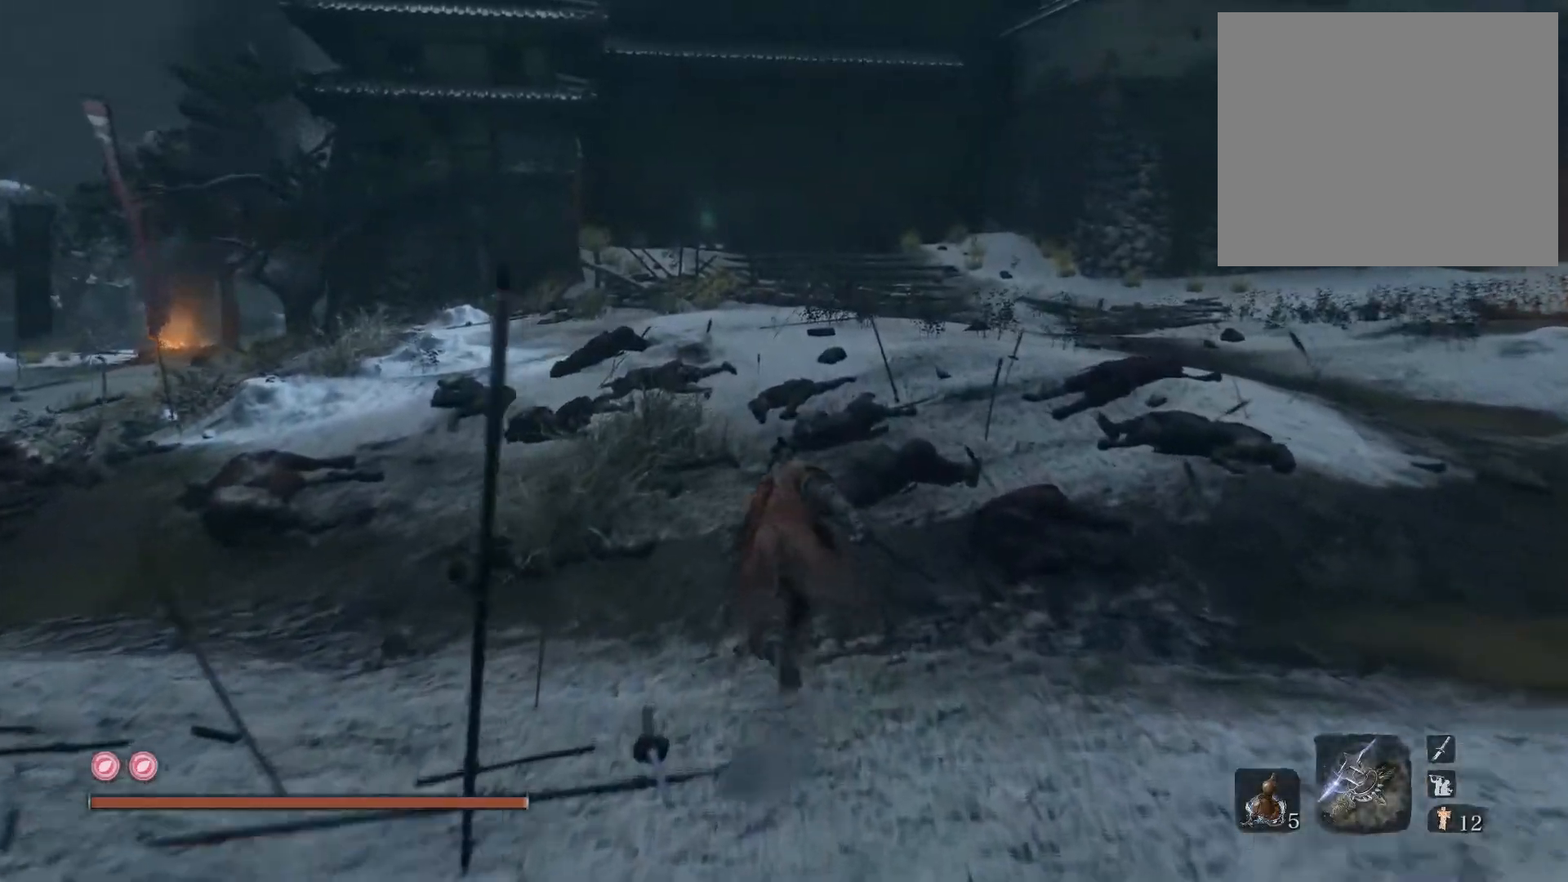
{"buttons": ["CIRCLE"], "left_stick": "up", "right_stick": "center", "events": []}
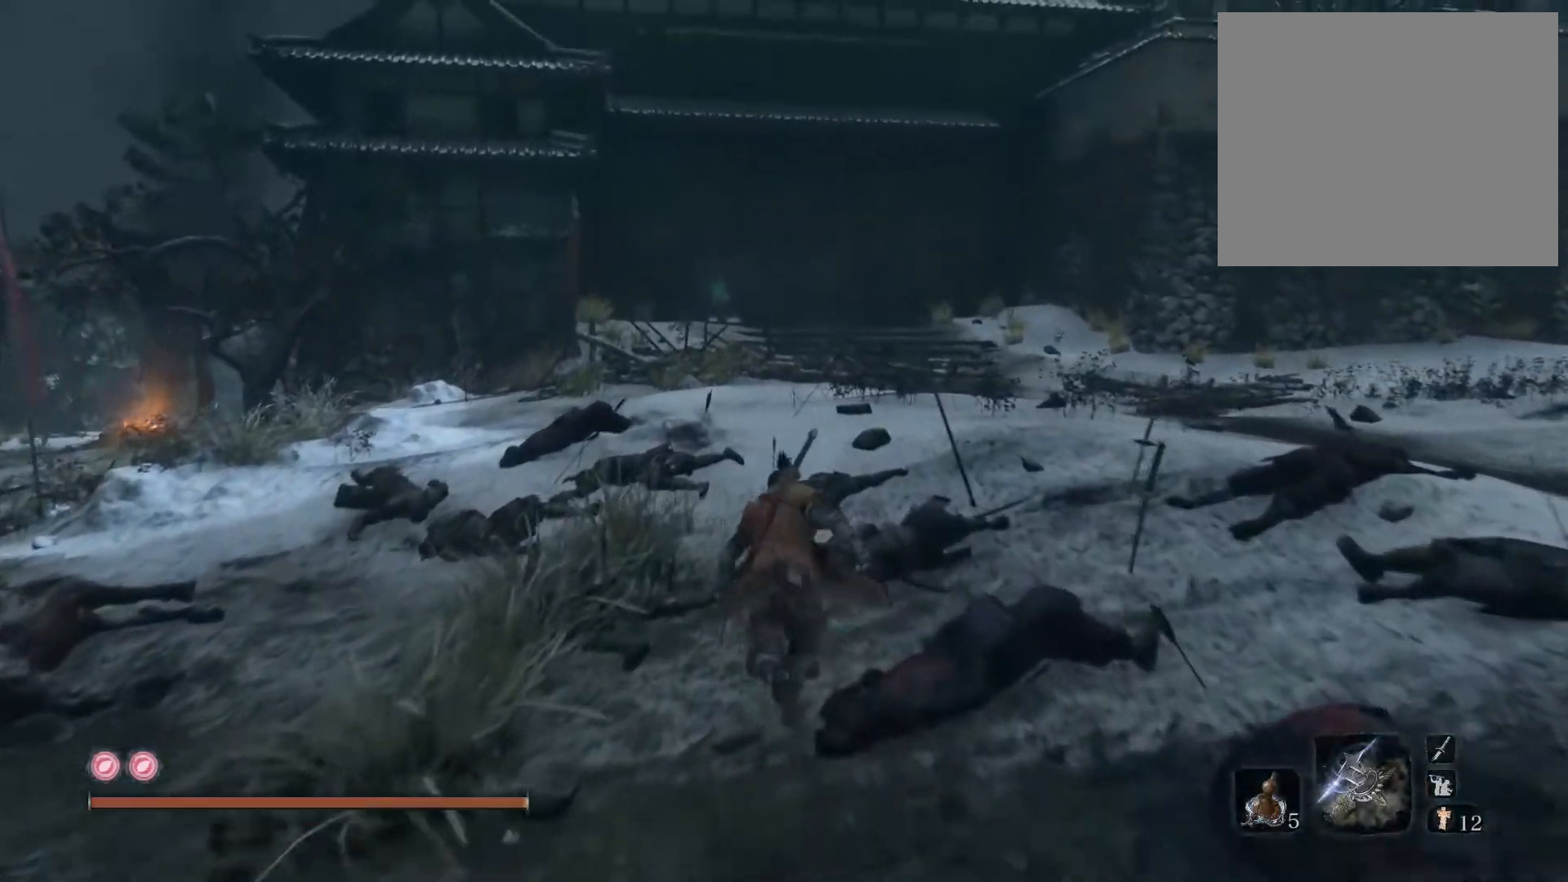
{"buttons": ["CIRCLE"], "left_stick": "up", "right_stick": "center", "events": []}
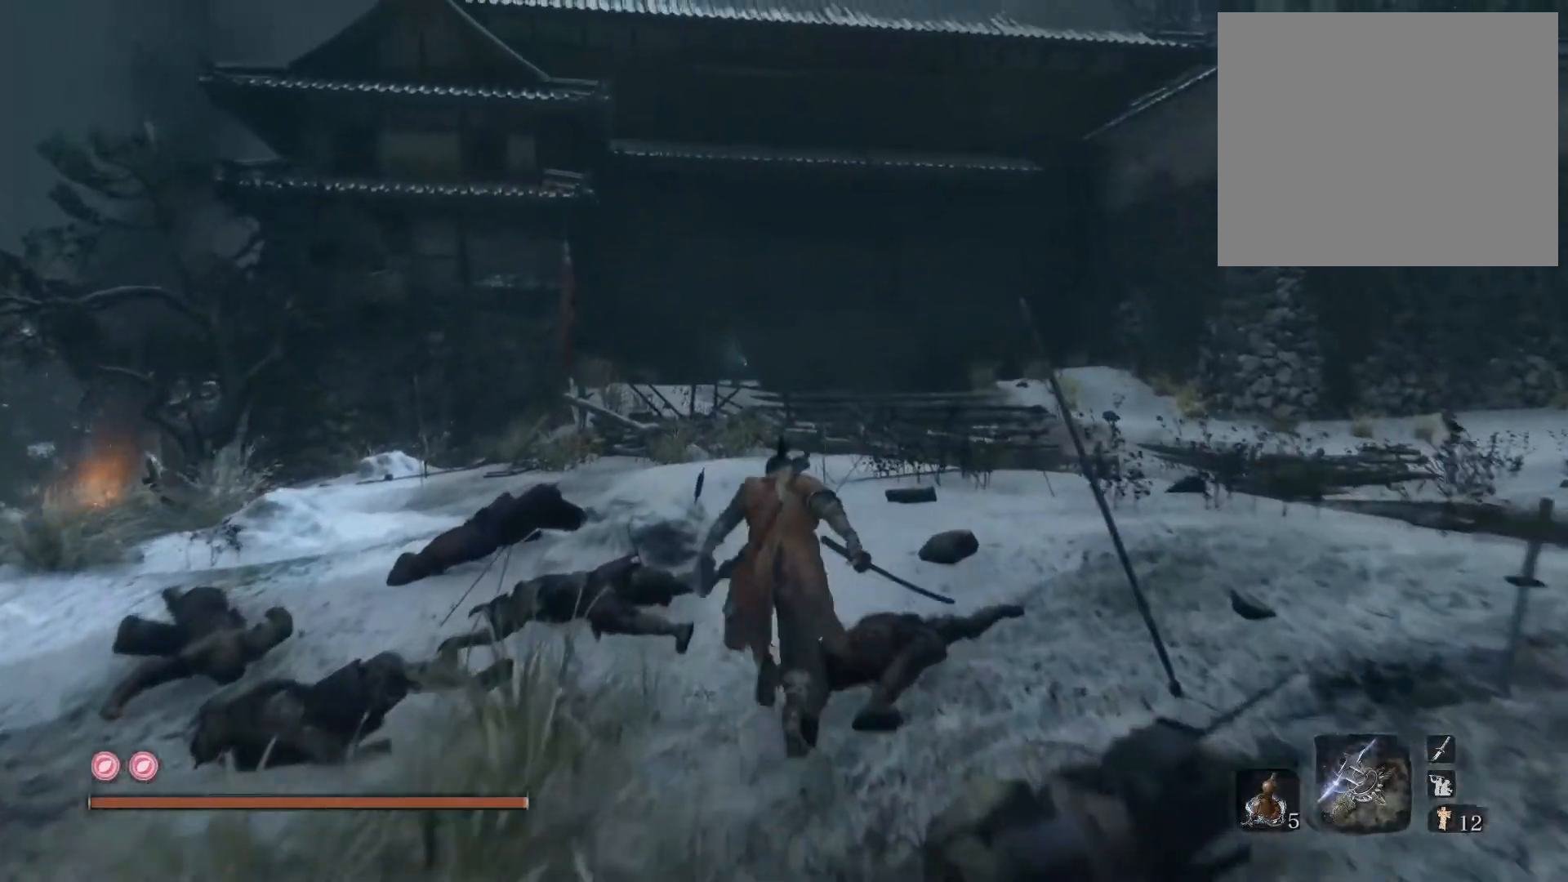
{"buttons": ["CIRCLE"], "left_stick": "up", "right_stick": "down", "events": [[483, "right_stick", "down"]]}
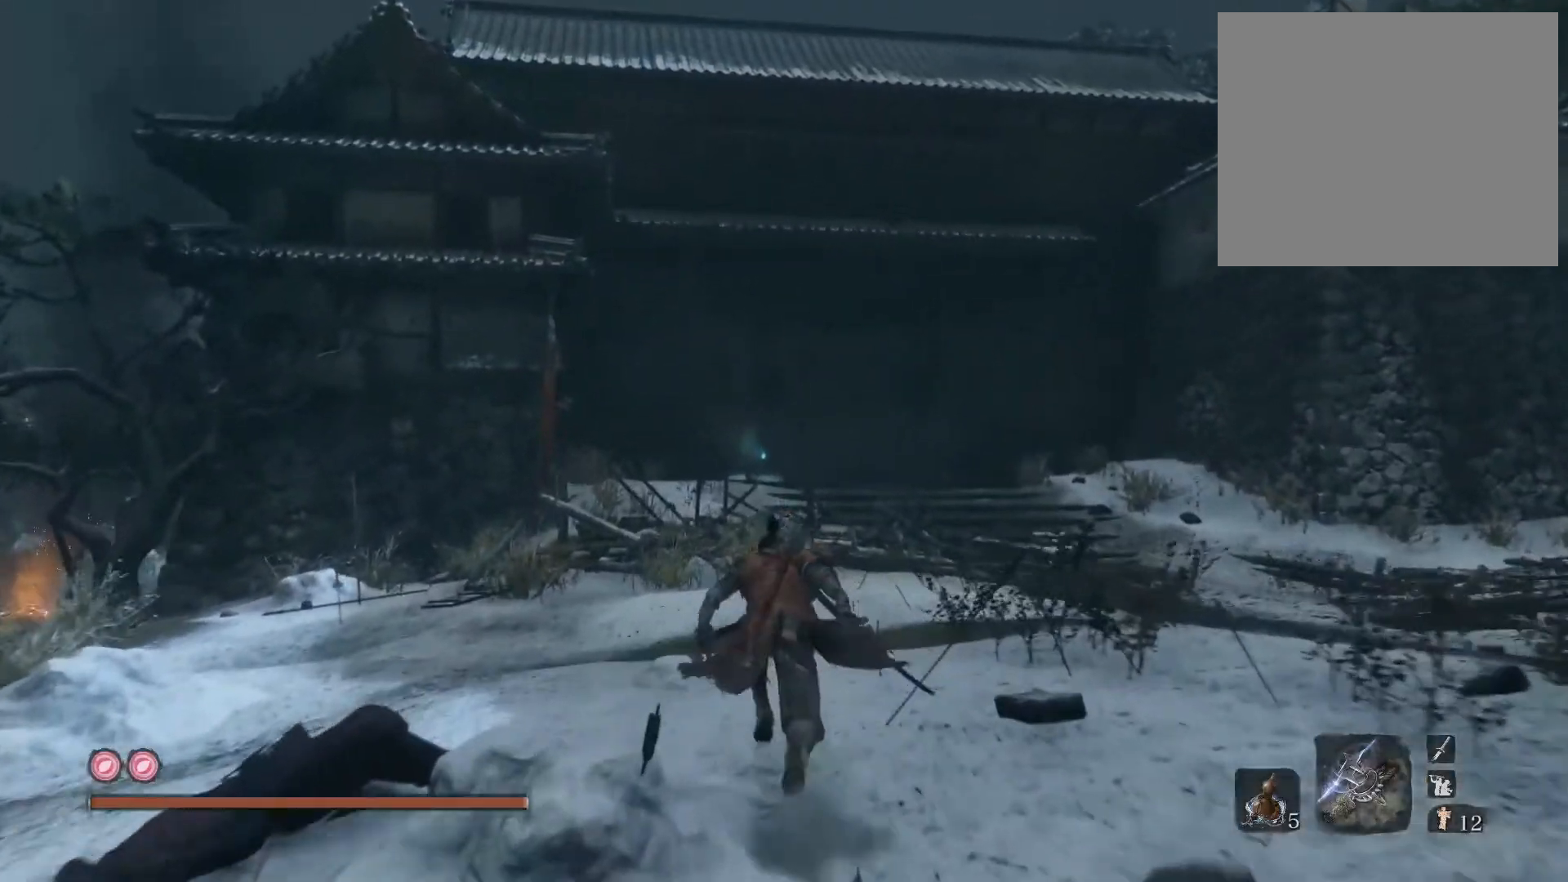
{"buttons": ["CIRCLE"], "left_stick": "up", "right_stick": "center", "events": [[150, "right_stick", "center"]]}
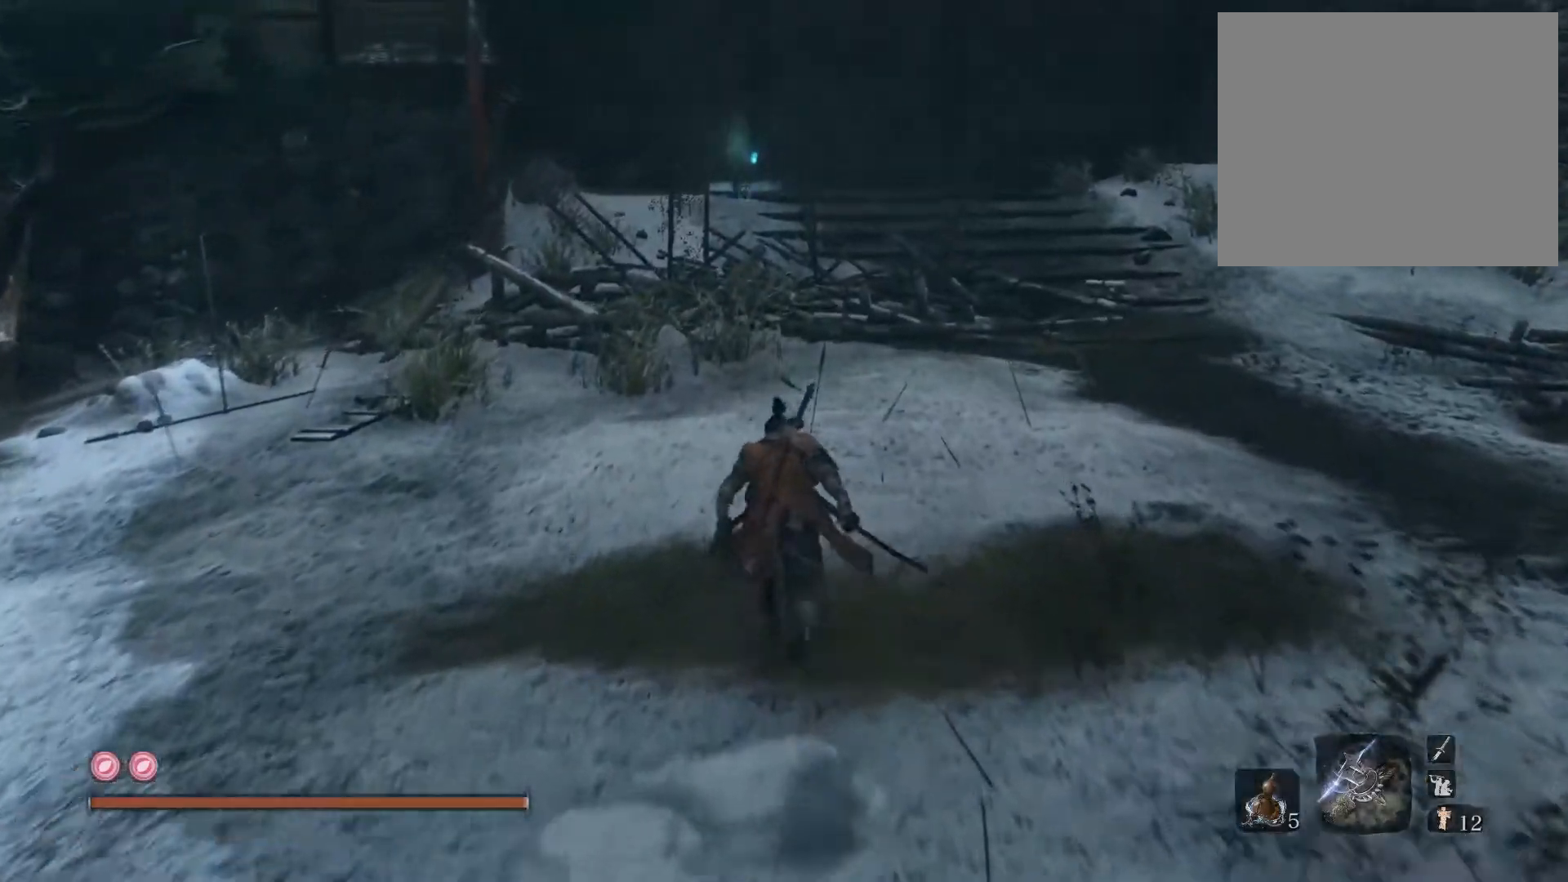
{"buttons": ["CIRCLE"], "left_stick": "up", "right_stick": "center", "events": []}
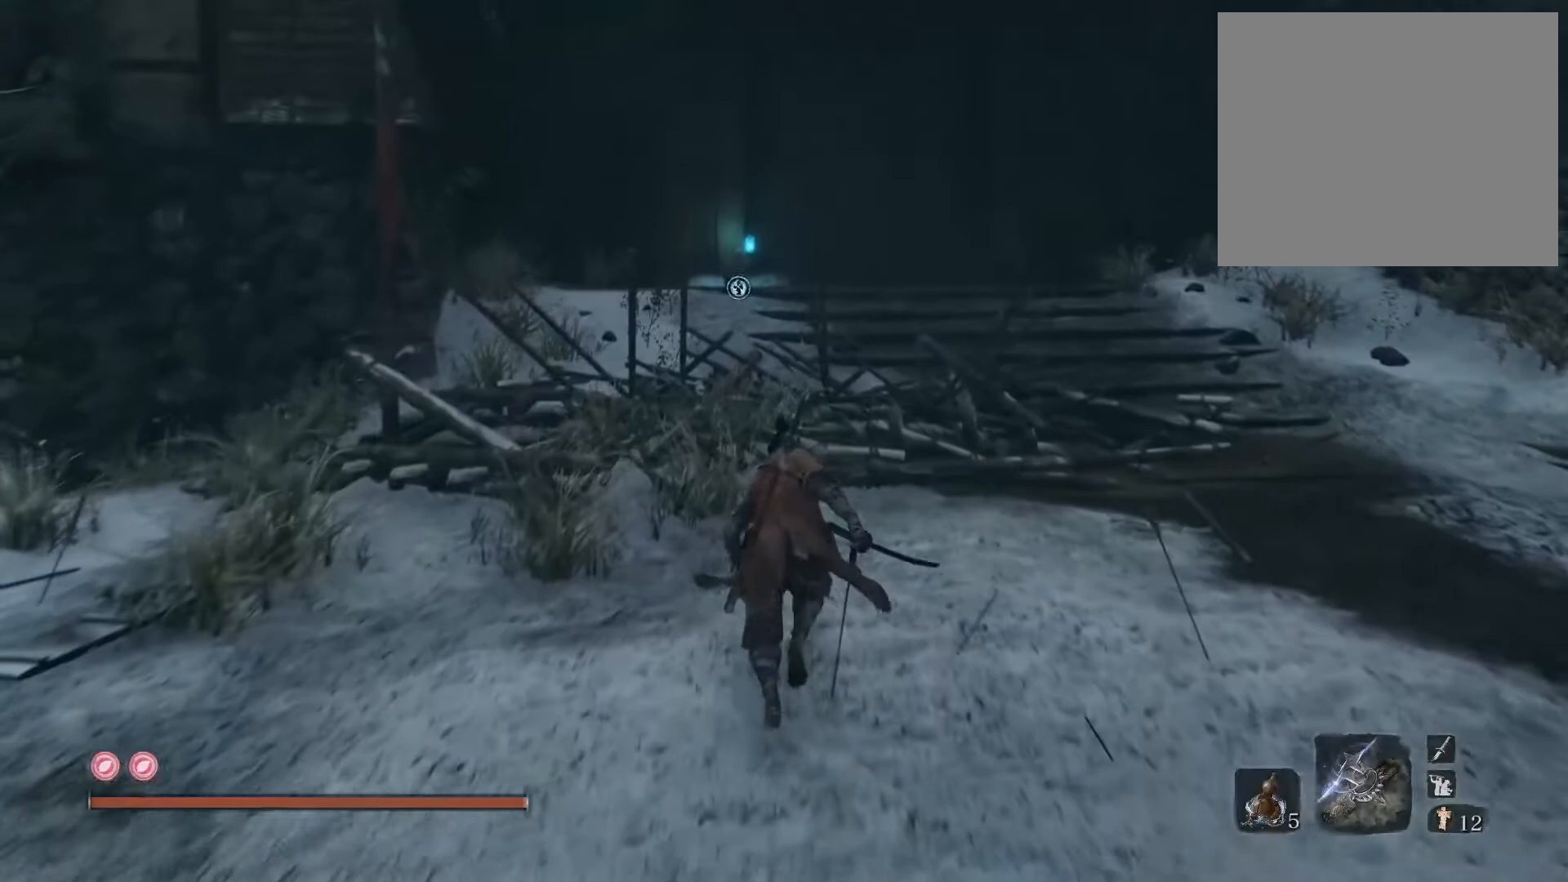
{"buttons": ["CIRCLE"], "left_stick": "up", "right_stick": "center", "events": []}